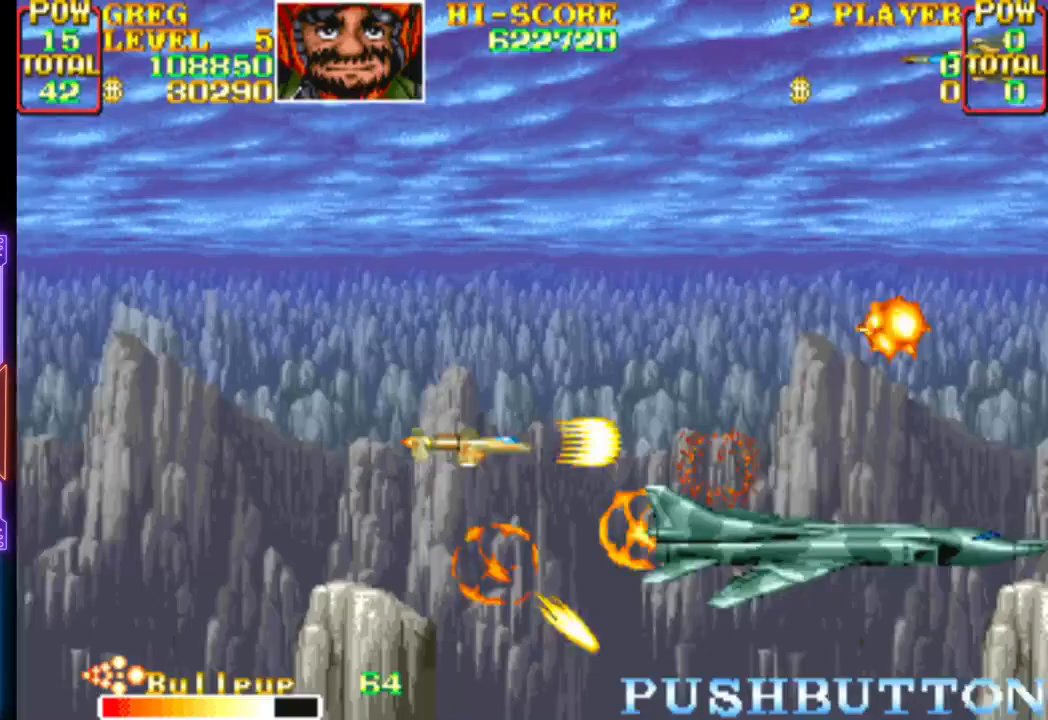
Gameplay with a controller (PlayStation layout); each line is a JSON object with the inputs held at the frame after it. "events" lists button and stick changes between this image and that frame as [ms after this image, input, new state], when the widget could be followed in between. Not read: left_stick right_stick.
{"buttons": ["CROSS", "DPAD_LEFT"]}
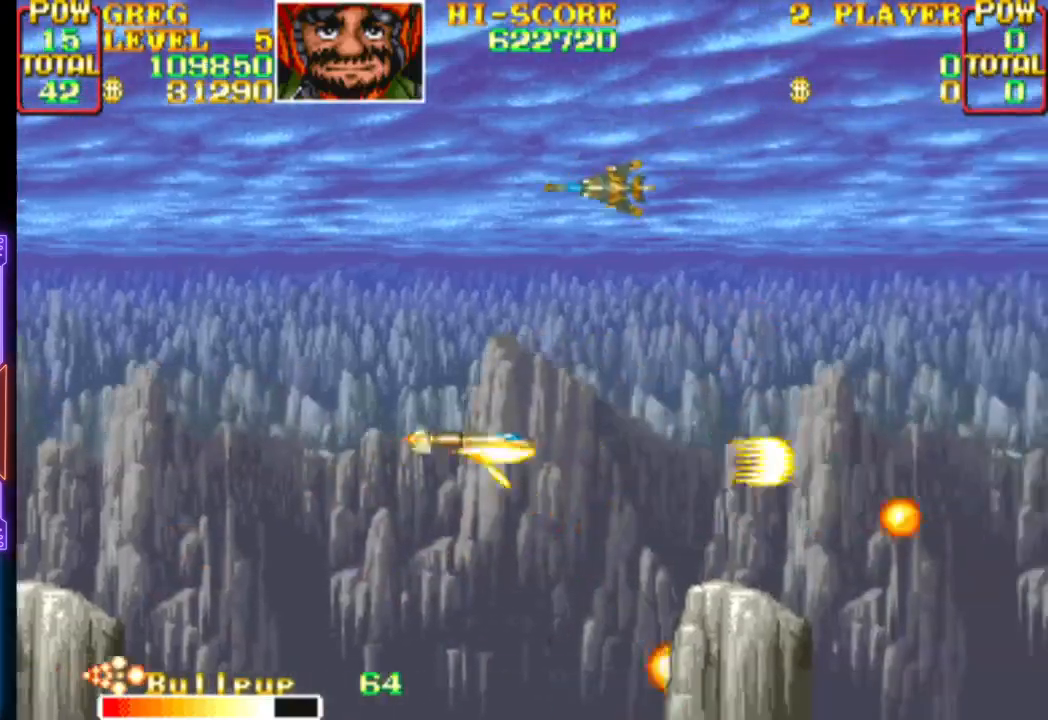
{"buttons": ["CROSS", "DPAD_UP", "DPAD_LEFT"], "events": [[117, "DPAD_UP", "down"], [383, "CROSS", "up"], [433, "CROSS", "down"]]}
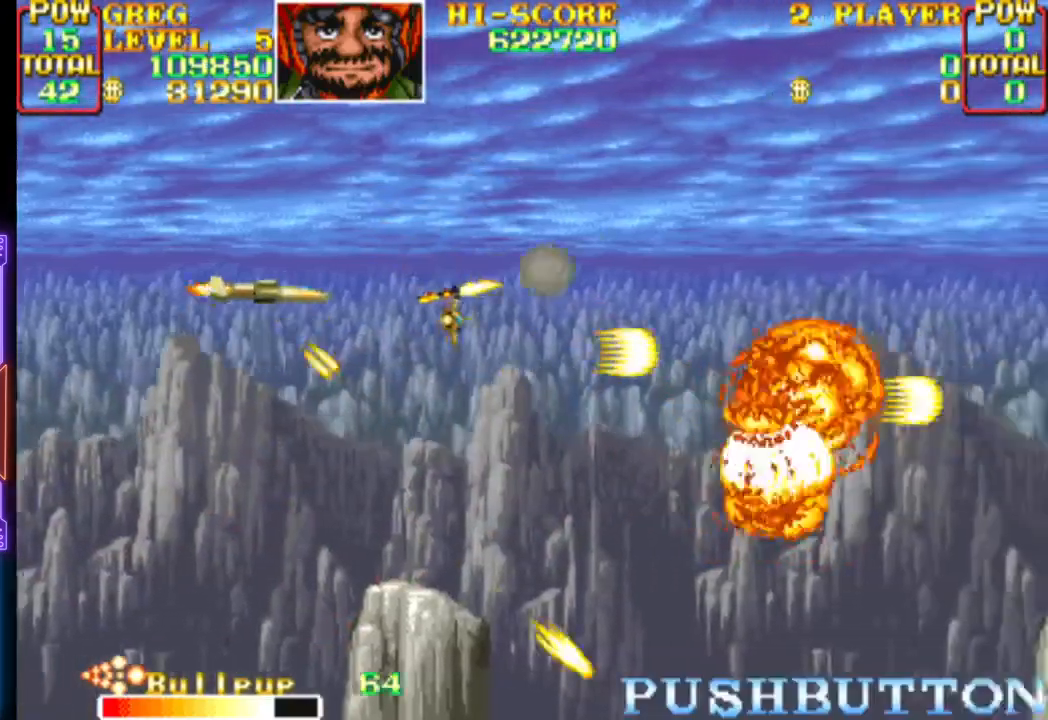
{"buttons": ["CROSS", "DPAD_RIGHT"]}
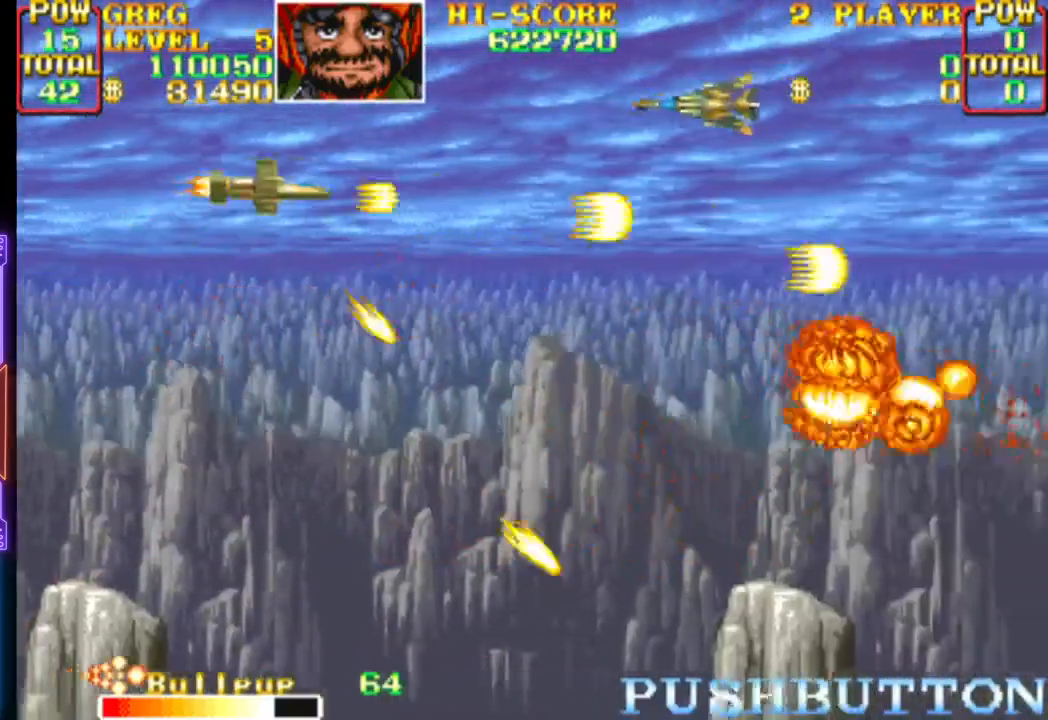
{"buttons": ["CROSS", "DPAD_DOWN", "DPAD_RIGHT"]}
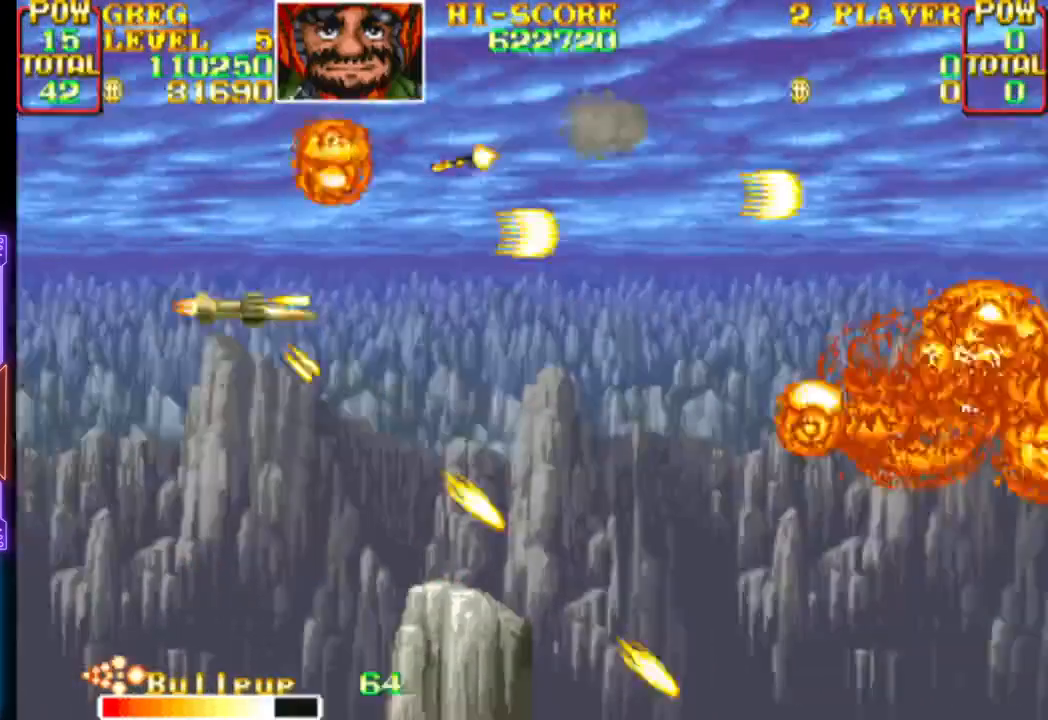
{"buttons": ["CROSS"], "events": [[117, "DPAD_DOWN", "up"], [467, "DPAD_RIGHT", "up"]]}
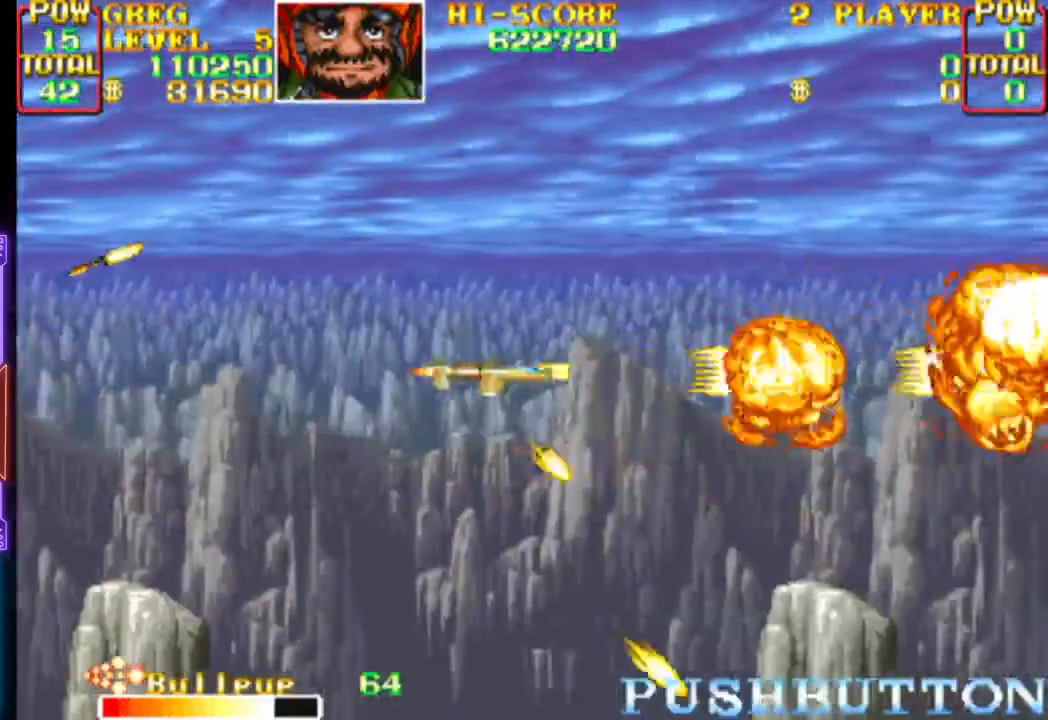
{"buttons": ["CROSS"], "events": [[217, "DPAD_RIGHT", "down"], [250, "DPAD_UP", "down"], [267, "DPAD_UP", "up"], [333, "DPAD_RIGHT", "up"]]}
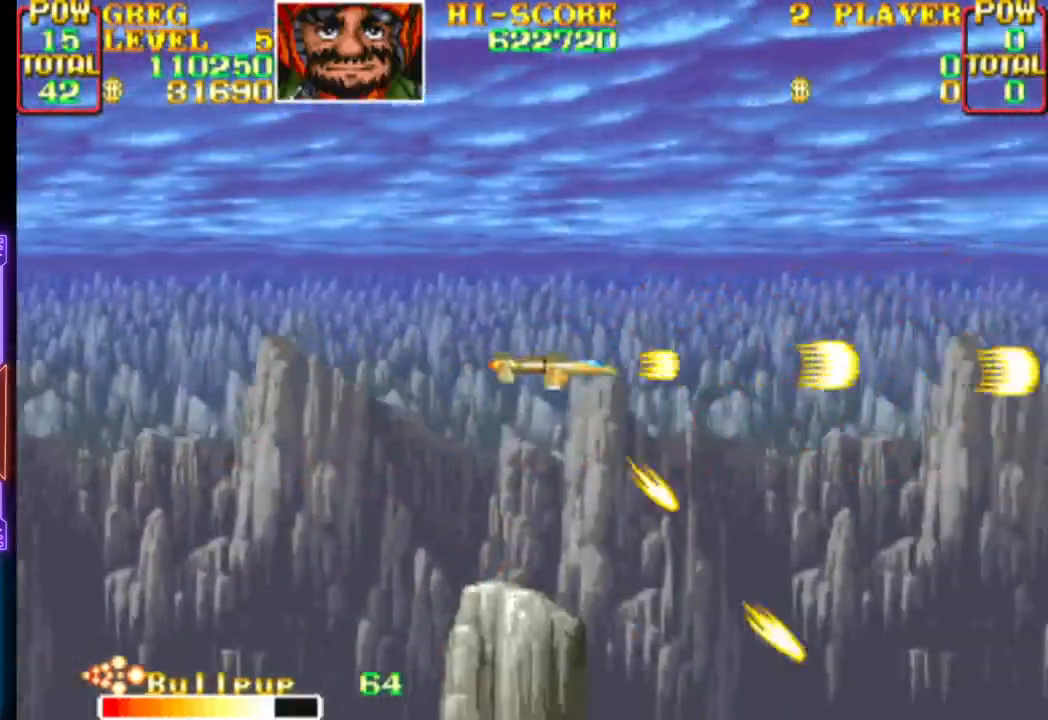
{"buttons": ["CROSS"], "events": [[233, "DPAD_LEFT", "down"], [267, "DPAD_UP", "down"], [283, "DPAD_UP", "up"], [383, "DPAD_LEFT", "up"]]}
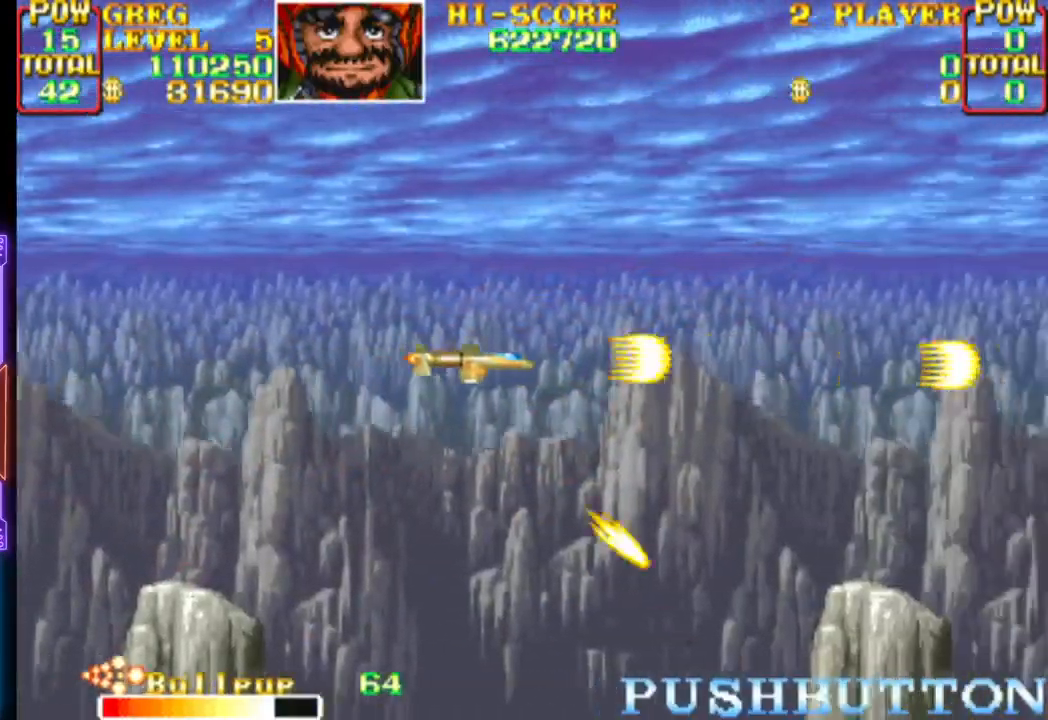
{"buttons": ["CROSS", "DPAD_DOWN"], "events": [[33, "DPAD_UP", "down"], [67, "CROSS", "up"], [117, "CROSS", "down"], [133, "DPAD_LEFT", "down"], [150, "DPAD_LEFT", "up"], [183, "DPAD_UP", "up"], [483, "DPAD_DOWN", "down"]]}
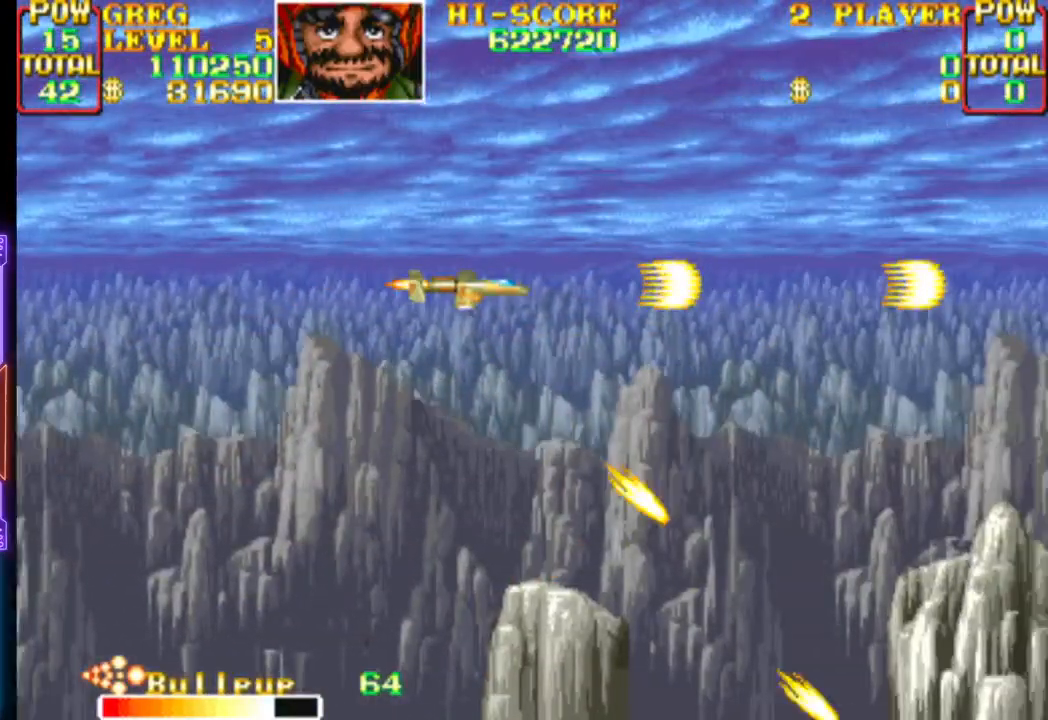
{"buttons": ["CROSS"], "events": [[50, "DPAD_DOWN", "up"]]}
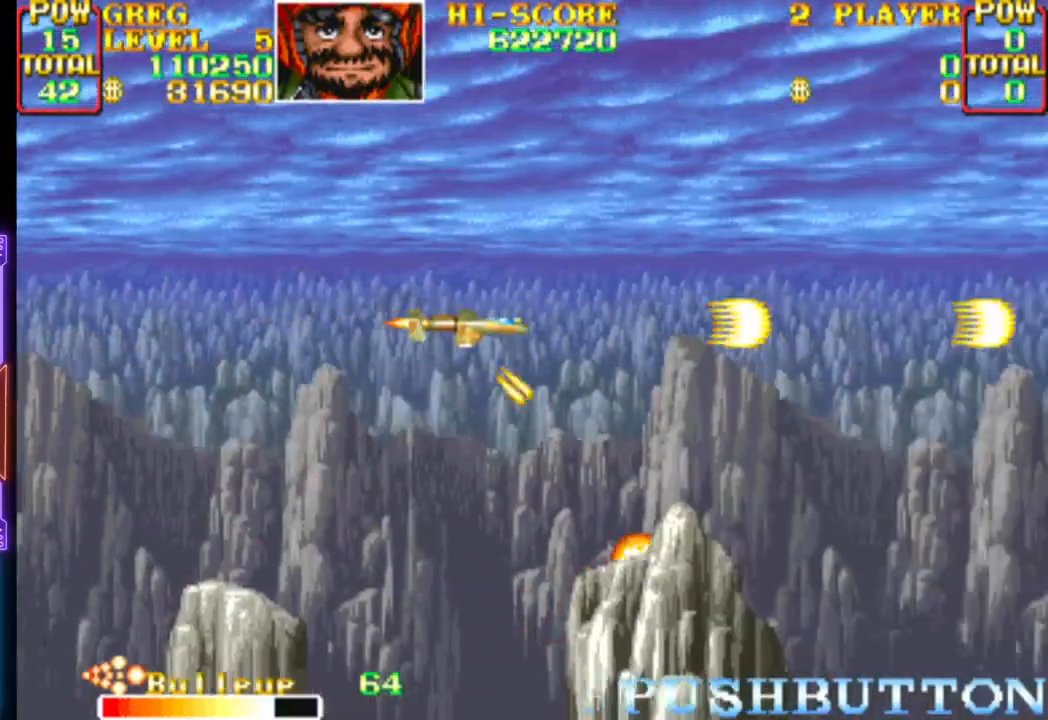
{"buttons": ["CROSS"], "events": [[17, "DPAD_UP", "down"], [33, "CROSS", "up"], [67, "CROSS", "down"], [100, "DPAD_UP", "up"]]}
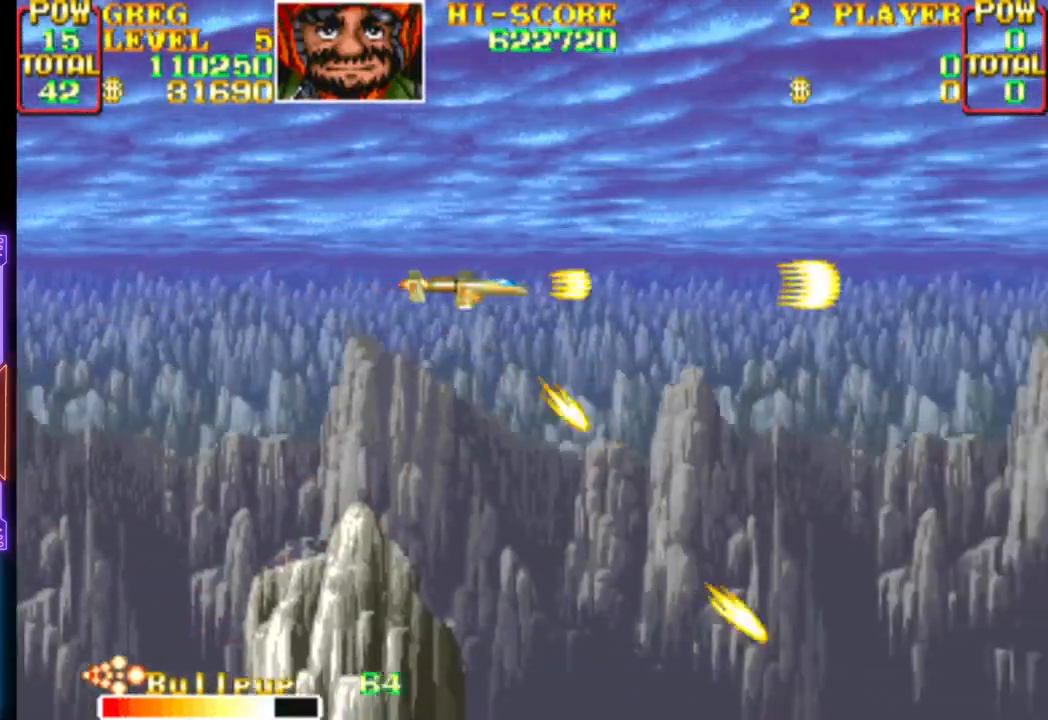
{"buttons": ["CROSS"], "events": []}
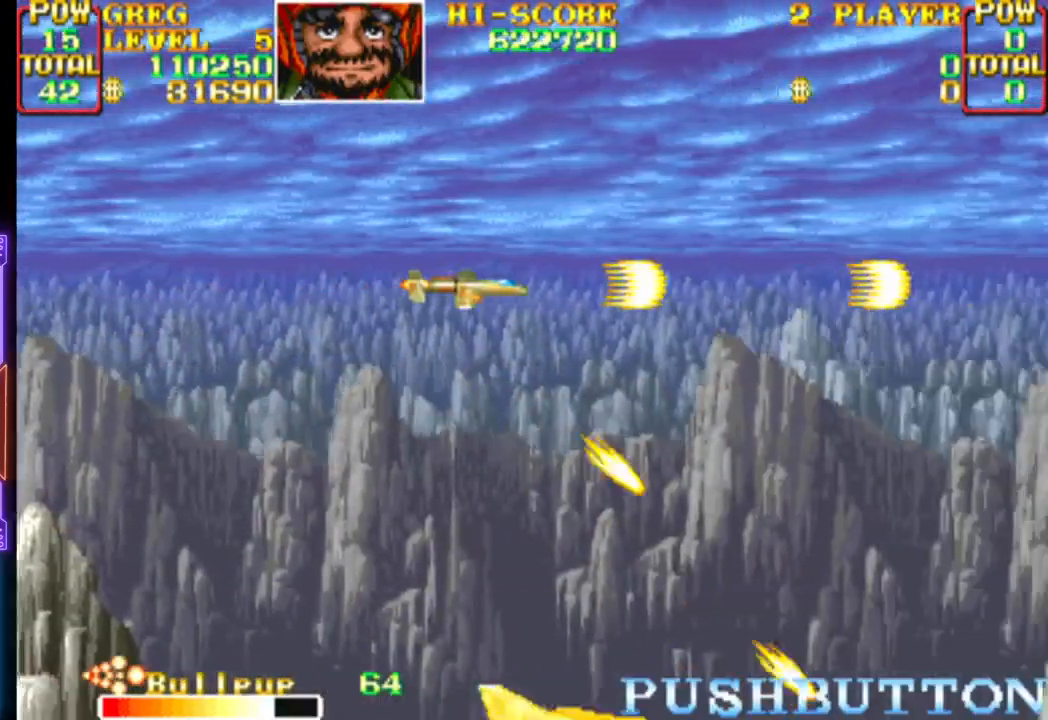
{"buttons": ["CROSS"], "events": []}
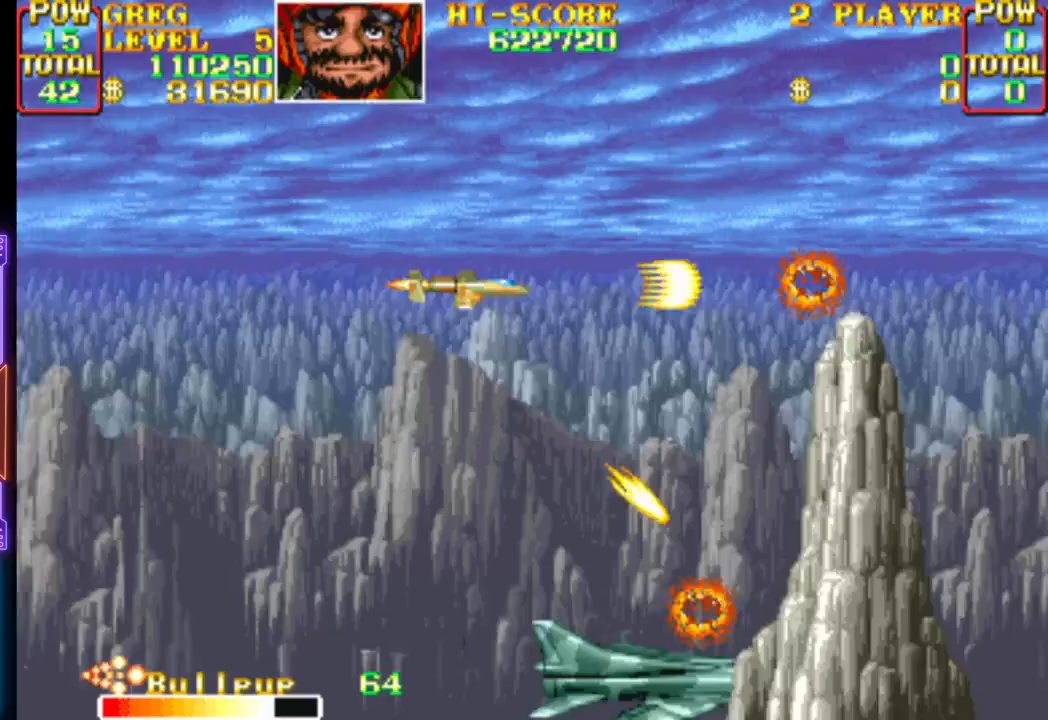
{"buttons": ["CROSS"], "events": [[317, "CROSS", "up"], [367, "CROSS", "down"]]}
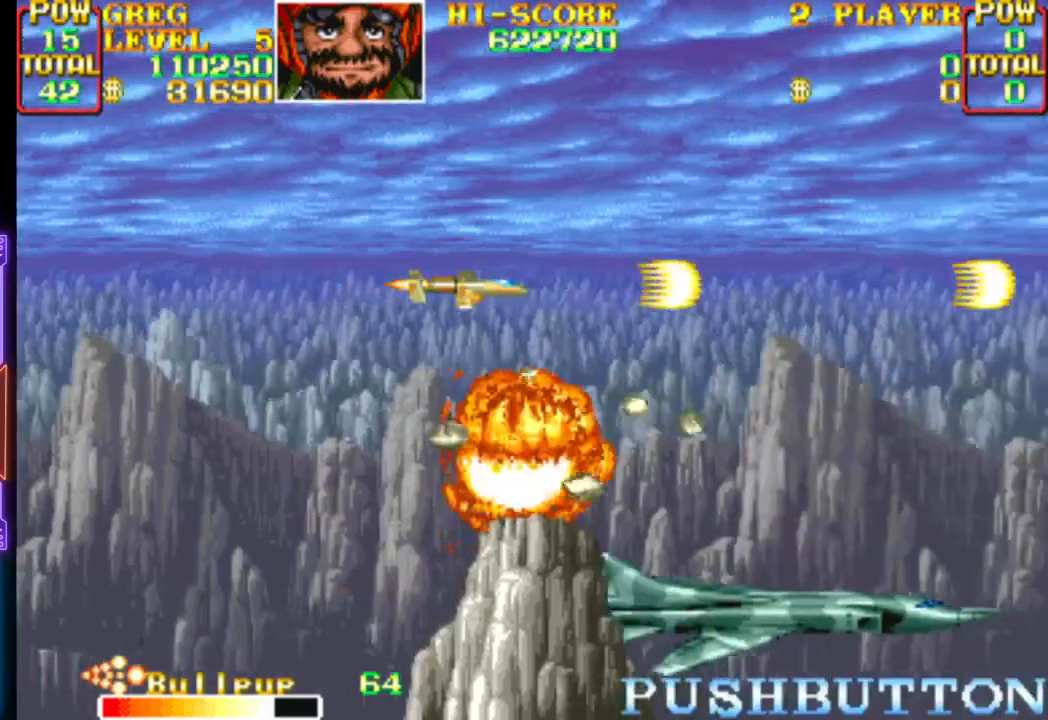
{"buttons": ["CROSS", "DPAD_DOWN", "DPAD_RIGHT"], "events": [[267, "DPAD_DOWN", "down"], [400, "DPAD_RIGHT", "down"]]}
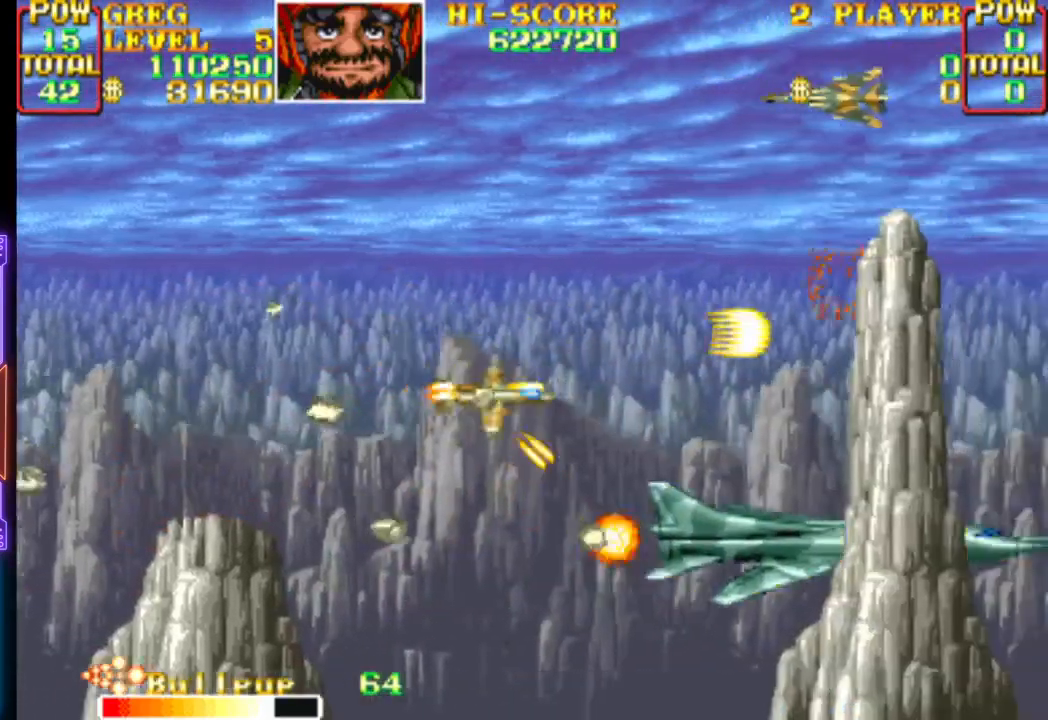
{"buttons": ["CROSS", "DPAD_UP", "DPAD_LEFT"], "events": [[50, "DPAD_RIGHT", "up"], [67, "CIRCLE", "down"], [83, "DPAD_LEFT", "down"], [100, "DPAD_DOWN", "up"], [200, "DPAD_UP", "down"], [250, "CIRCLE", "up"], [267, "CROSS", "up"], [300, "CROSS", "down"]]}
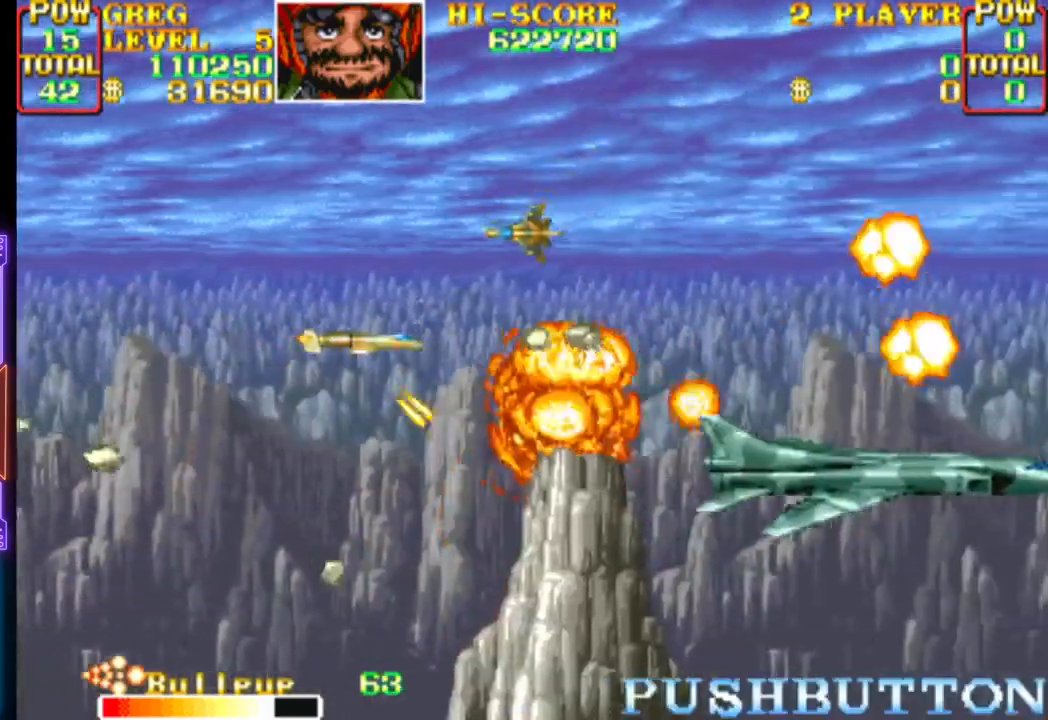
{"buttons": ["CROSS", "DPAD_DOWN", "DPAD_RIGHT"]}
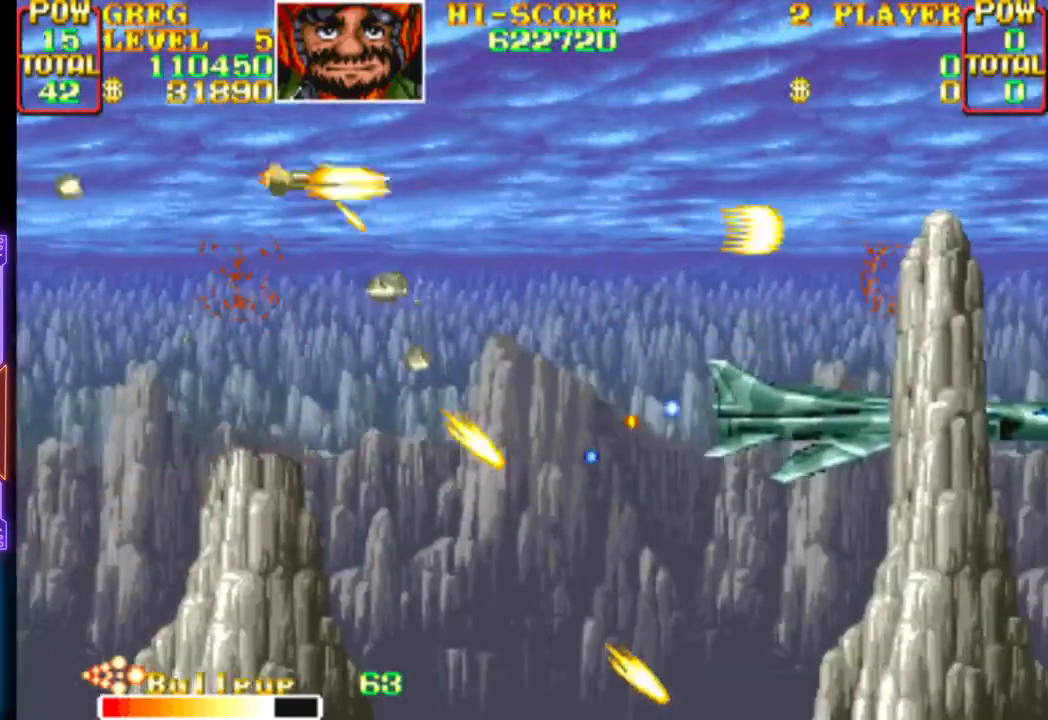
{"buttons": ["CROSS", "DPAD_UP", "DPAD_LEFT"], "events": [[350, "CROSS", "up"], [367, "DPAD_LEFT", "down"], [367, "DPAD_UP", "down"], [383, "DPAD_DOWN", "up"], [383, "DPAD_RIGHT", "up"], [400, "CROSS", "down"]]}
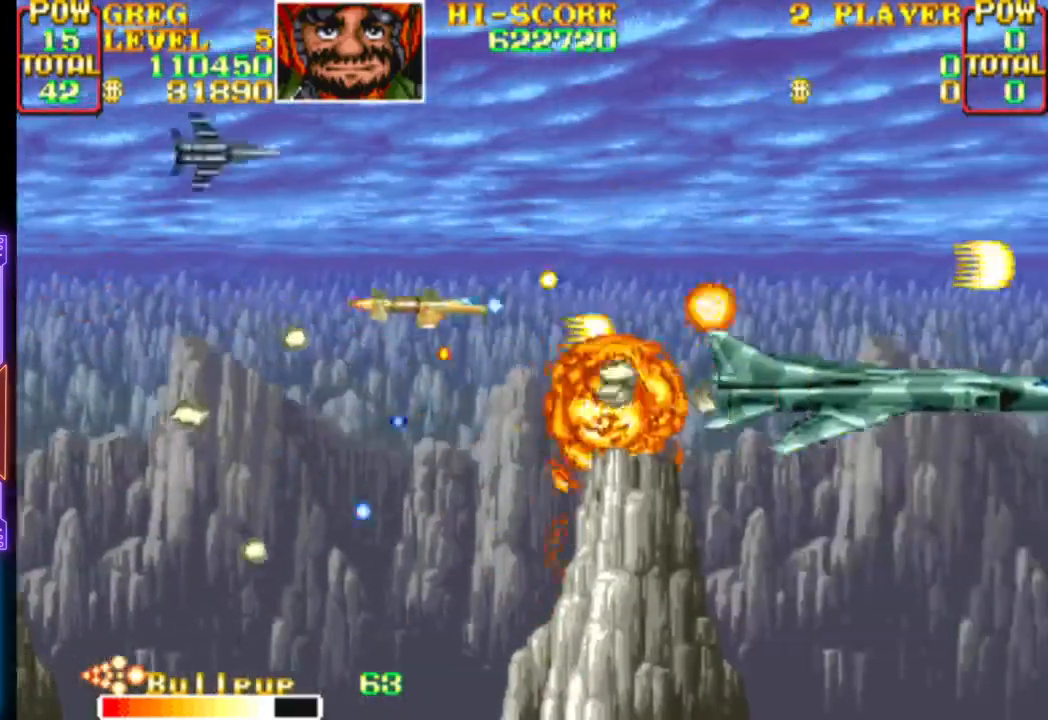
{"buttons": [], "events": [[33, "DPAD_UP", "up"], [333, "DPAD_LEFT", "up"], [350, "DPAD_RIGHT", "down"], [350, "DPAD_UP", "down"], [433, "DPAD_UP", "up"], [450, "DPAD_RIGHT", "up"], [483, "CROSS", "up"]]}
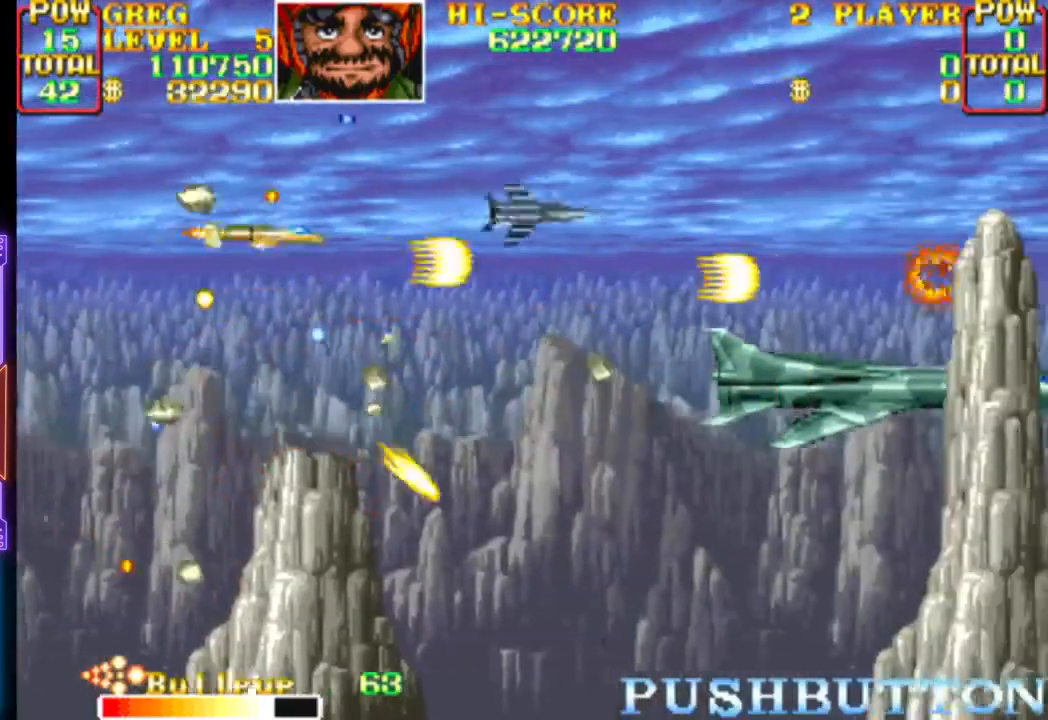
{"buttons": ["CROSS", "DPAD_DOWN"], "events": [[17, "CROSS", "down"], [83, "DPAD_DOWN", "down"], [217, "DPAD_DOWN", "up"], [433, "DPAD_DOWN", "down"]]}
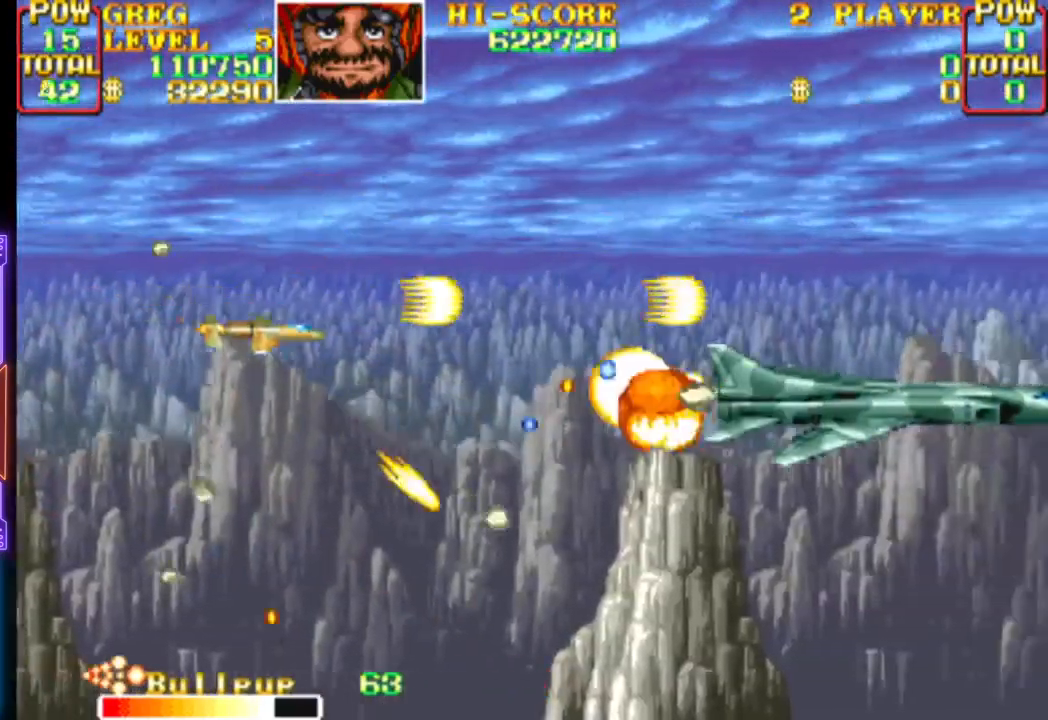
{"buttons": ["CROSS"], "events": [[83, "DPAD_DOWN", "up"], [133, "CROSS", "up"], [183, "CROSS", "down"], [200, "DPAD_UP", "down"], [217, "DPAD_LEFT", "down"], [417, "DPAD_UP", "up"], [433, "DPAD_DOWN", "down"], [450, "DPAD_DOWN", "up"], [450, "DPAD_LEFT", "up"]]}
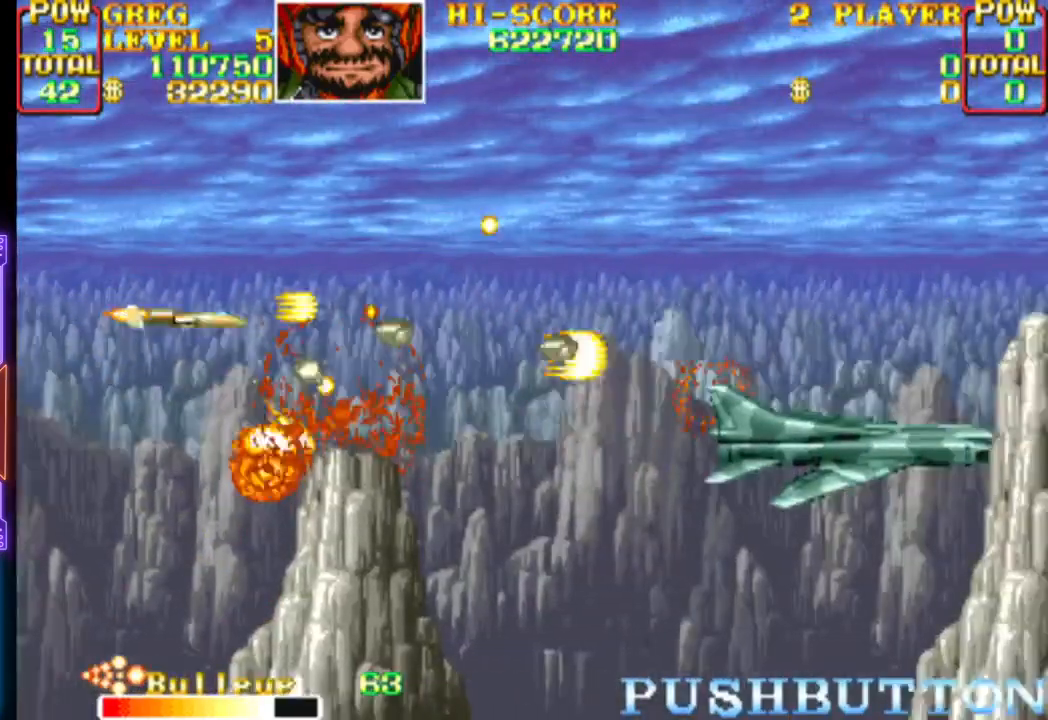
{"buttons": ["CROSS", "DPAD_DOWN", "DPAD_RIGHT"], "events": [[50, "DPAD_UP", "down"], [100, "DPAD_LEFT", "down"], [117, "DPAD_LEFT", "up"], [183, "DPAD_RIGHT", "down"], [200, "DPAD_UP", "up"], [267, "DPAD_DOWN", "down"], [350, "DPAD_DOWN", "up"], [450, "DPAD_DOWN", "down"]]}
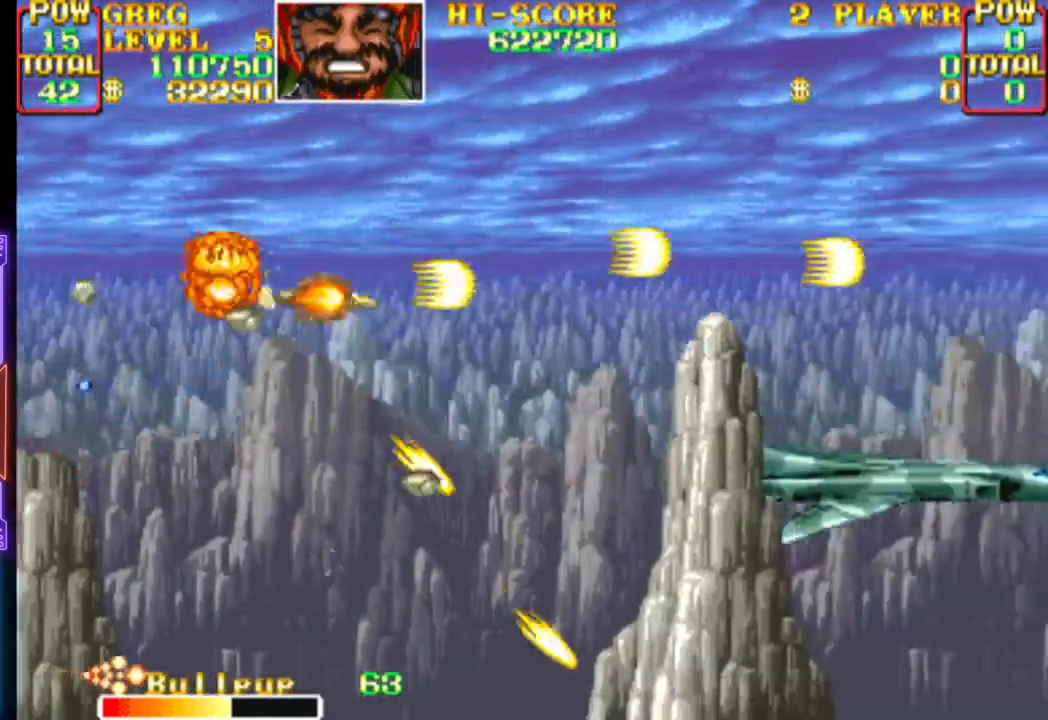
{"buttons": ["CROSS", "DPAD_RIGHT"], "events": [[33, "CROSS", "up"], [50, "CROSS", "down"], [167, "DPAD_LEFT", "down"], [167, "DPAD_RIGHT", "up"], [267, "DPAD_DOWN", "up"], [300, "DPAD_UP", "down"], [433, "DPAD_LEFT", "up"], [450, "DPAD_RIGHT", "down"], [500, "DPAD_UP", "up"]]}
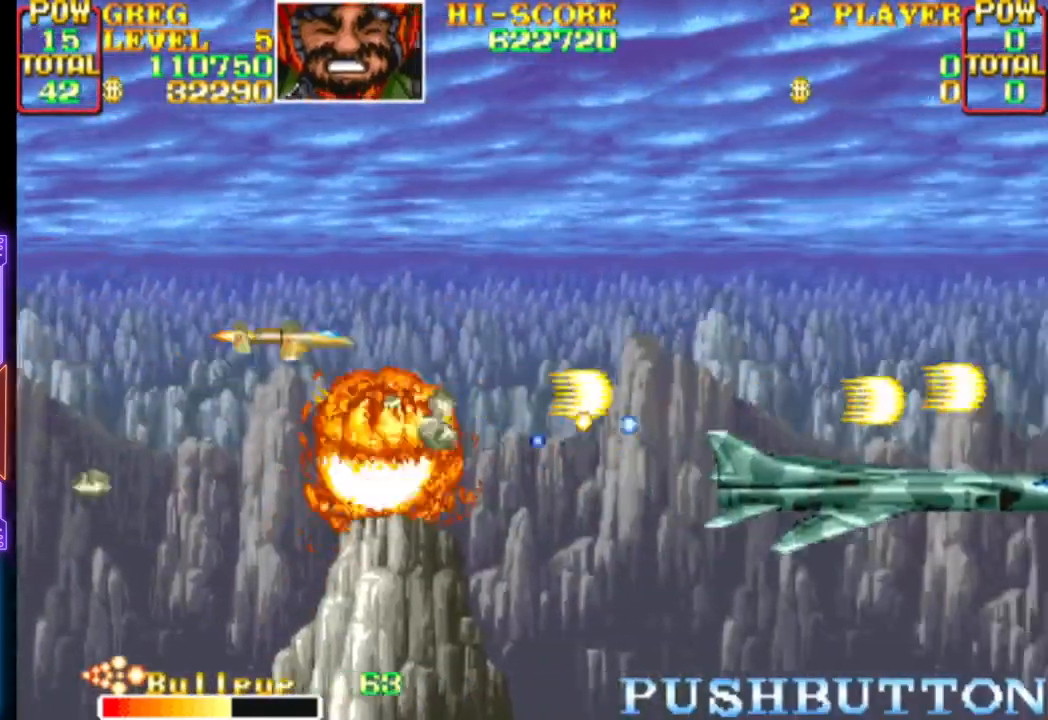
{"buttons": ["CROSS", "DPAD_LEFT"], "events": [[50, "DPAD_DOWN", "down"], [117, "CROSS", "up"], [150, "CROSS", "down"], [167, "DPAD_DOWN", "up"], [200, "DPAD_UP", "down"], [250, "DPAD_RIGHT", "up"], [283, "DPAD_LEFT", "down"], [483, "DPAD_UP", "up"]]}
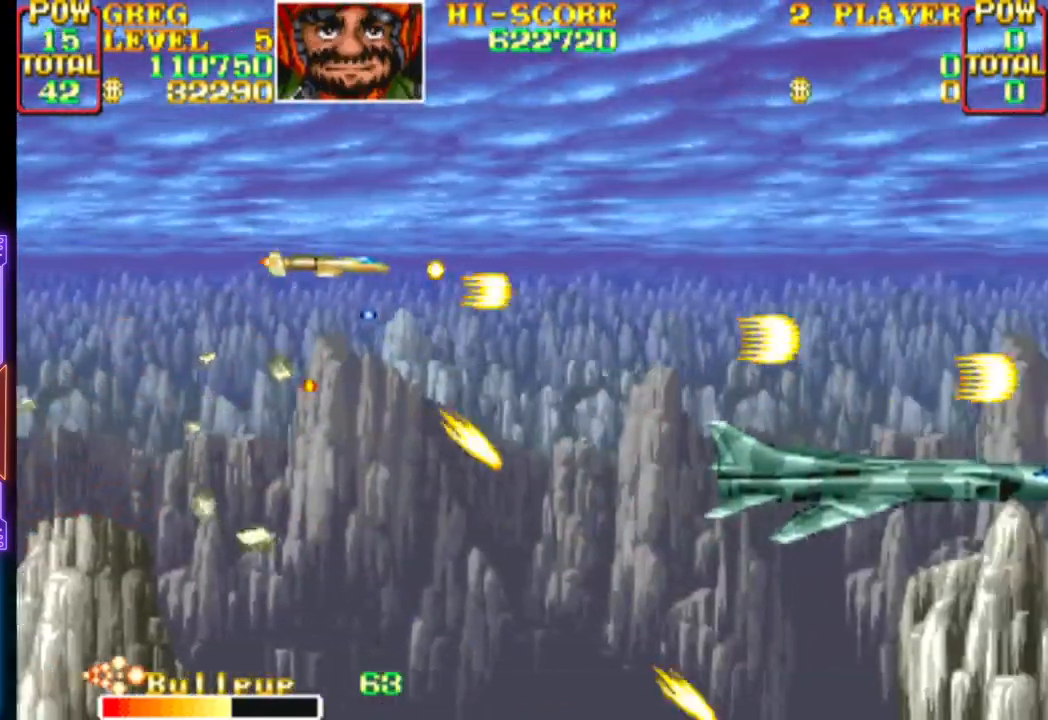
{"buttons": ["CROSS", "DPAD_RIGHT"], "events": [[450, "DPAD_DOWN", "down"], [450, "DPAD_LEFT", "up"], [467, "DPAD_DOWN", "up"], [483, "DPAD_RIGHT", "down"]]}
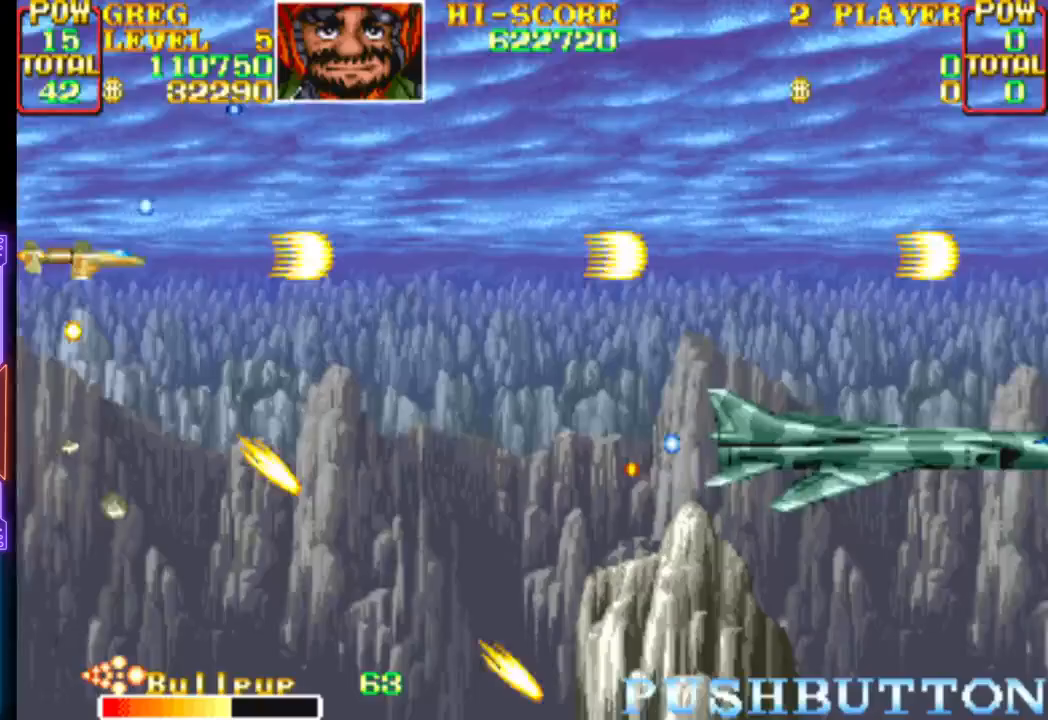
{"buttons": ["CROSS", "CIRCLE", "DPAD_UP", "DPAD_RIGHT"], "events": [[83, "CROSS", "up"], [100, "DPAD_DOWN", "down"], [133, "CROSS", "down"], [267, "CROSS", "up"], [300, "CROSS", "down"], [350, "DPAD_DOWN", "up"], [400, "DPAD_UP", "down"], [483, "CIRCLE", "down"]]}
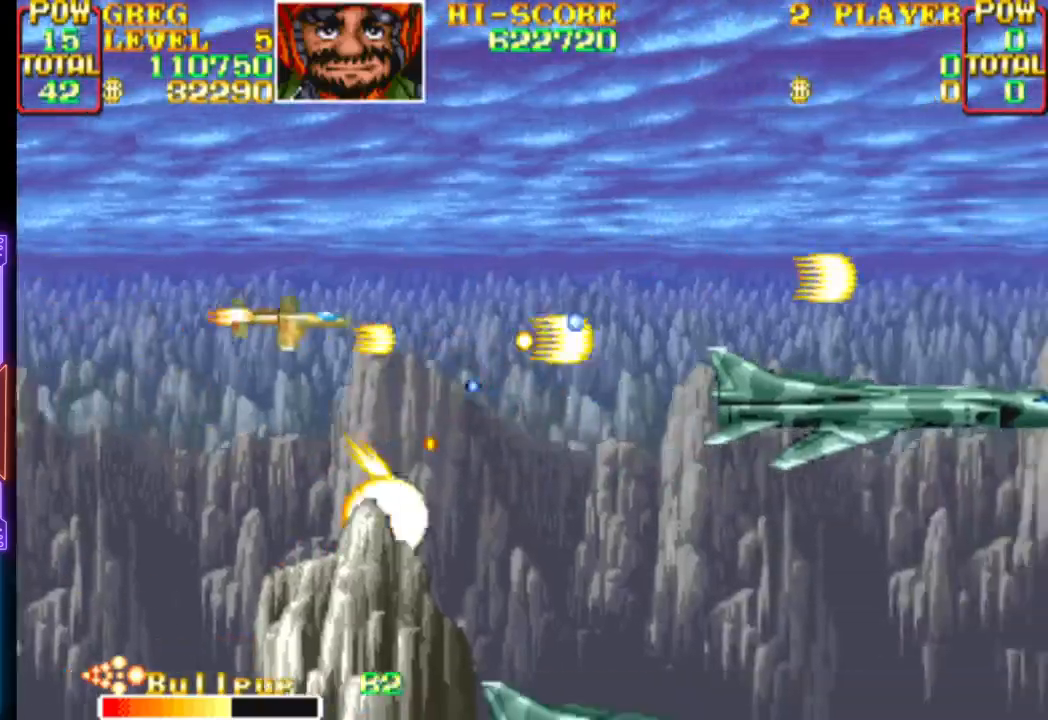
{"buttons": ["CROSS"], "events": [[17, "DPAD_RIGHT", "up"], [50, "DPAD_LEFT", "down"], [133, "DPAD_UP", "up"], [167, "CIRCLE", "up"], [183, "CROSS", "up"], [217, "CROSS", "down"], [267, "DPAD_DOWN", "down"], [367, "DPAD_DOWN", "up"], [417, "DPAD_LEFT", "up"]]}
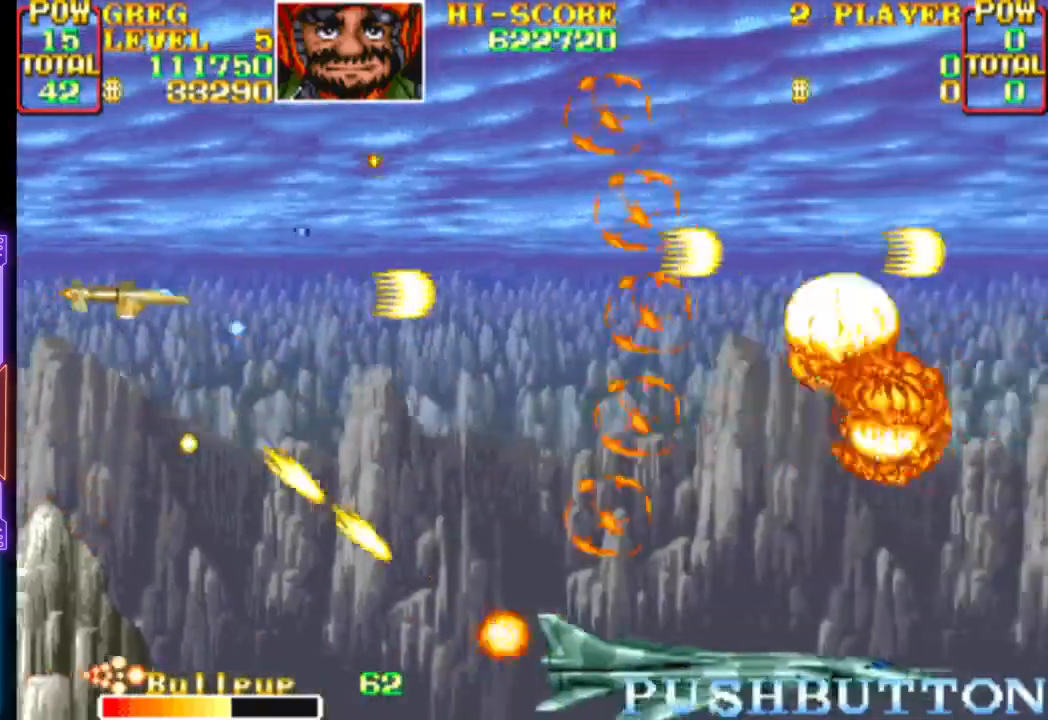
{"buttons": ["CROSS", "DPAD_DOWN", "DPAD_RIGHT"], "events": [[83, "DPAD_RIGHT", "down"], [117, "DPAD_UP", "down"], [267, "DPAD_UP", "up"], [300, "DPAD_DOWN", "down"], [350, "CROSS", "up"], [400, "CROSS", "down"]]}